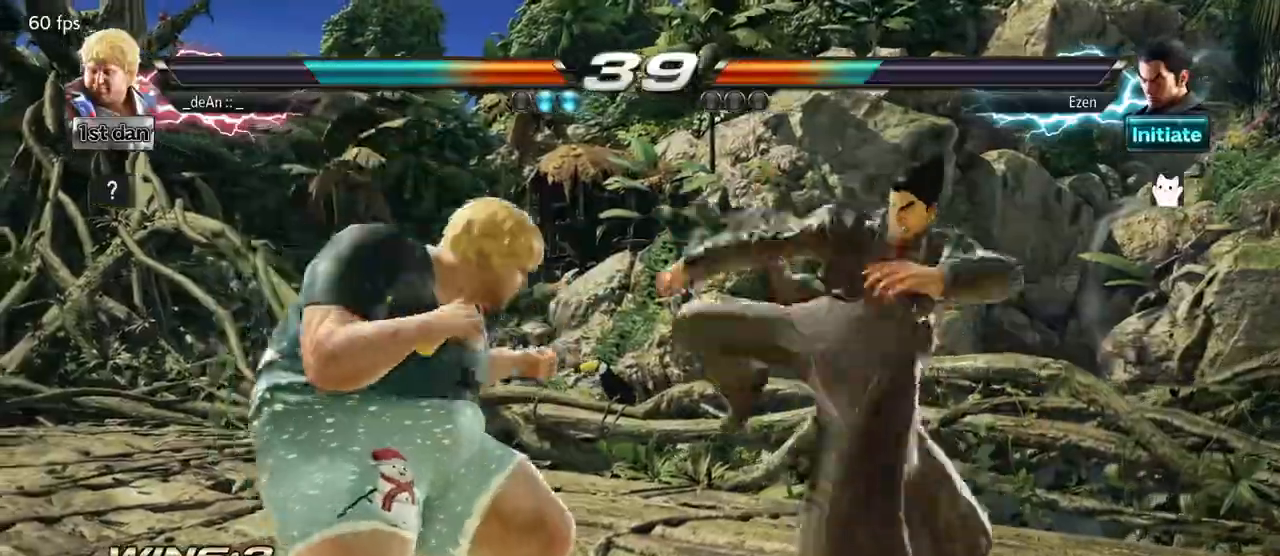
Gameplay with a controller (arcade stick); each line is a JSON object with the inputs held at the frame after it. "events" lists button and stick changes between this image and that frame as [ms after this image, input, new state], when the widget could be followed in between. Not read: L3 R3.
{"buttons": [], "left_stick": "center", "events": [[83, "SQUARE", "up"], [117, "TRIANGLE", "up"]]}
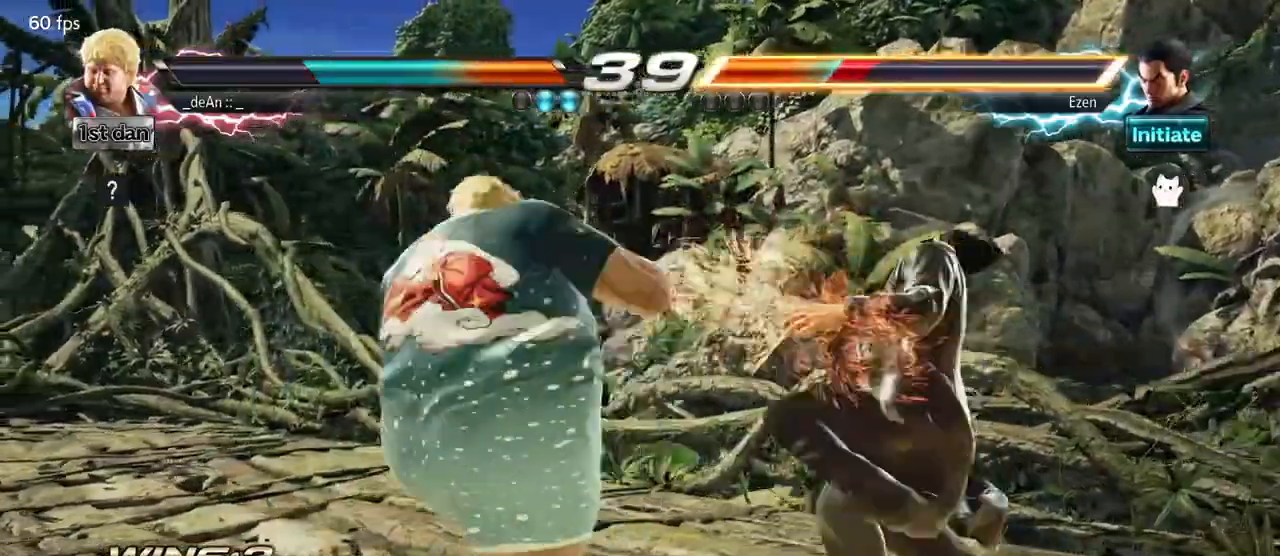
{"buttons": [], "left_stick": "down-right", "events": [[267, "left_stick", "right"], [400, "left_stick", "down-right"], [417, "CIRCLE", "down"], [483, "CIRCLE", "up"]]}
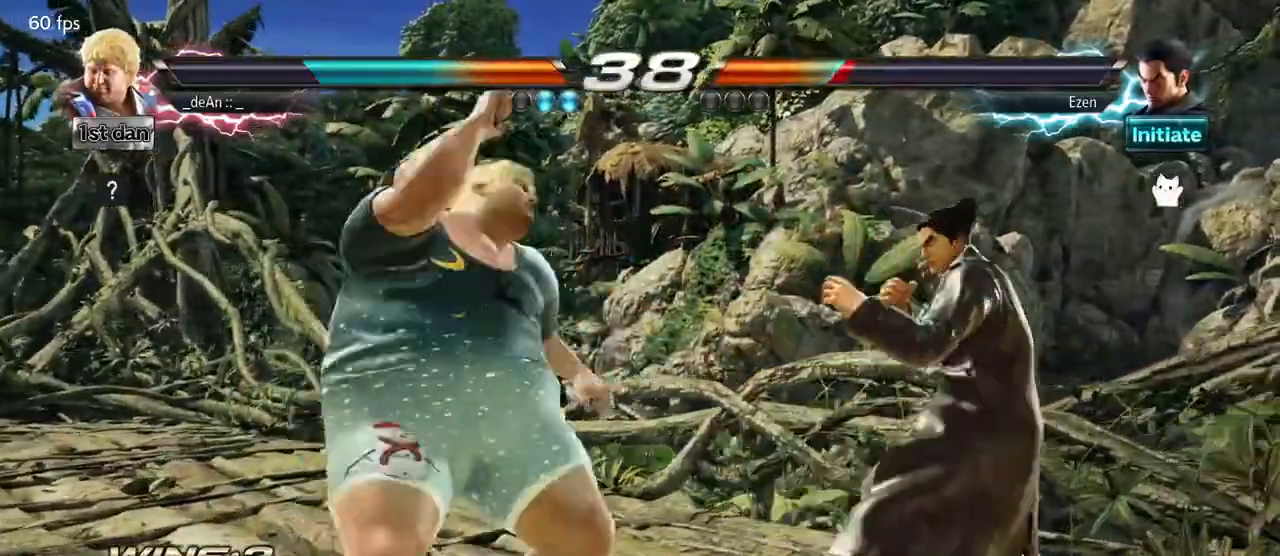
{"buttons": [], "left_stick": "left", "events": [[33, "left_stick", "right"], [83, "TRIANGLE", "down"], [100, "SQUARE", "down"], [150, "SQUARE", "up"], [150, "left_stick", "center"], [167, "TRIANGLE", "up"], [233, "SQUARE", "down"], [233, "TRIANGLE", "down"], [250, "left_stick", "left"], [317, "SQUARE", "up"], [333, "TRIANGLE", "up"], [400, "SQUARE", "down"], [400, "TRIANGLE", "down"], [467, "SQUARE", "up"], [467, "TRIANGLE", "up"]]}
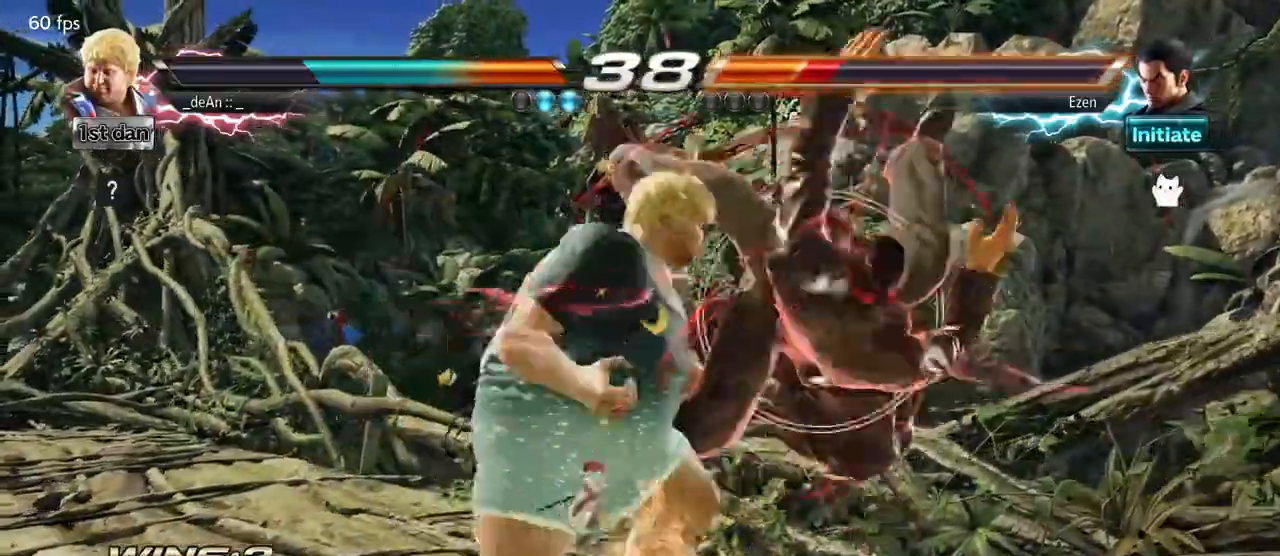
{"buttons": [], "left_stick": "center", "events": [[17, "left_stick", "center"], [33, "SQUARE", "down"], [33, "TRIANGLE", "down"], [133, "SQUARE", "up"], [150, "TRIANGLE", "up"]]}
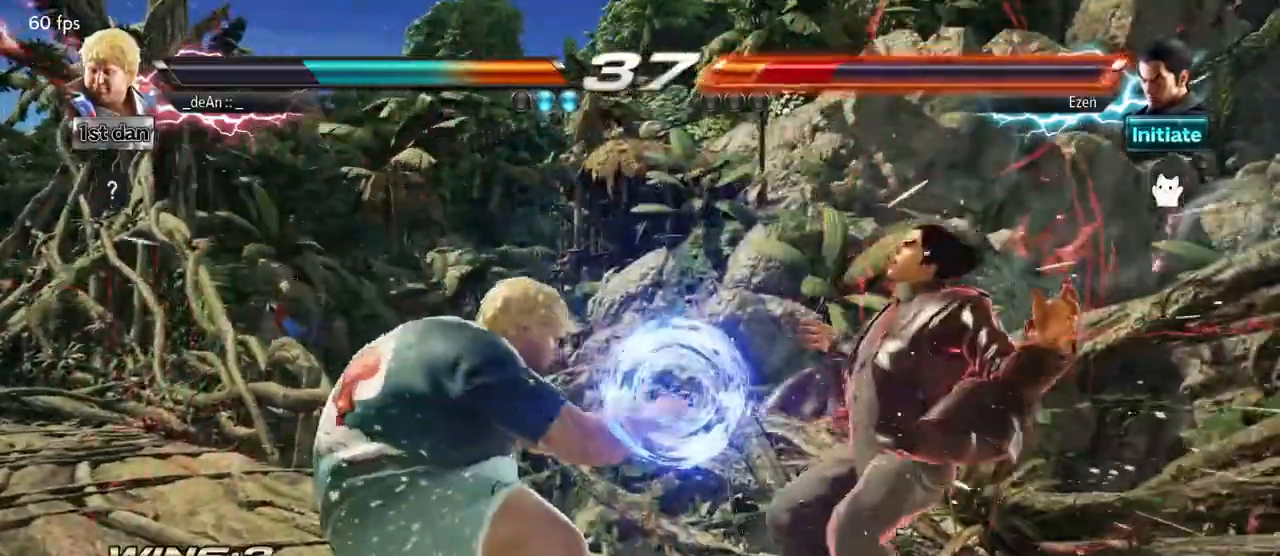
{"buttons": [], "left_stick": "right", "events": [[33, "left_stick", "up"], [150, "left_stick", "center"], [283, "left_stick", "right"], [350, "left_stick", "center"], [450, "left_stick", "right"]]}
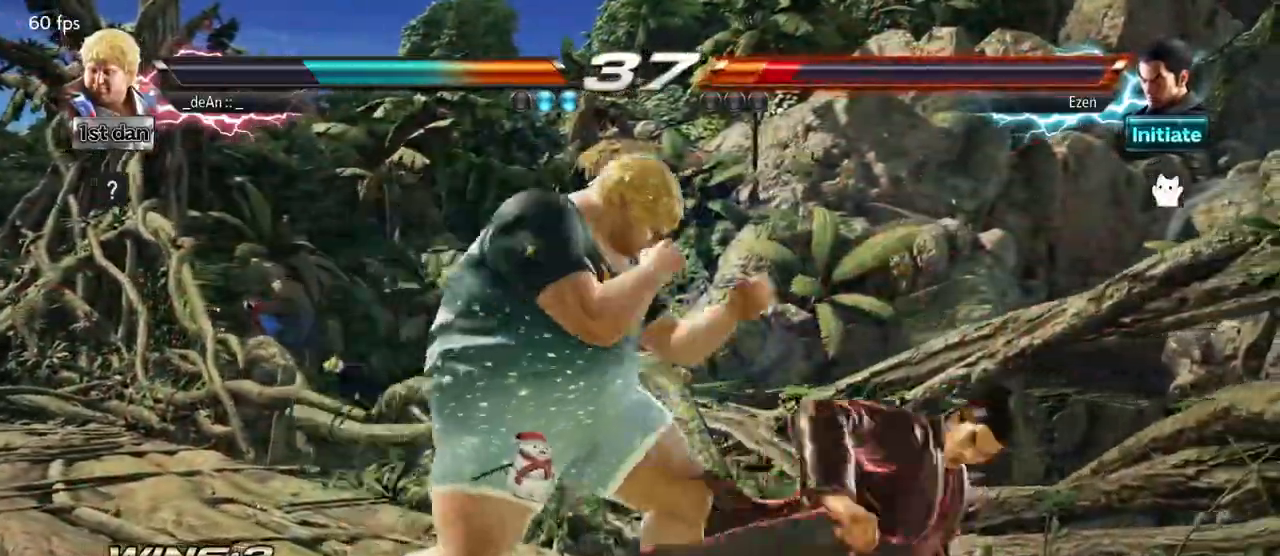
{"buttons": ["SQUARE"], "left_stick": "center", "events": [[150, "left_stick", "center"], [217, "left_stick", "left"], [317, "left_stick", "center"], [400, "SQUARE", "down"]]}
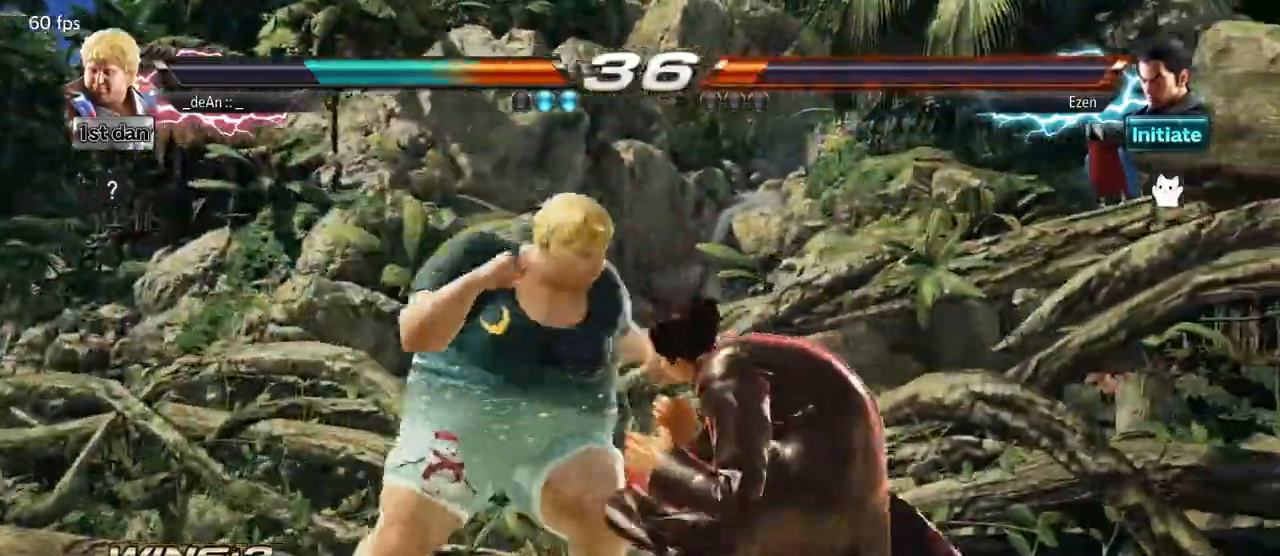
{"buttons": [], "left_stick": "center", "events": [[67, "SQUARE", "up"], [200, "left_stick", "down-right"], [267, "SQUARE", "down"], [433, "SQUARE", "up"], [450, "left_stick", "center"]]}
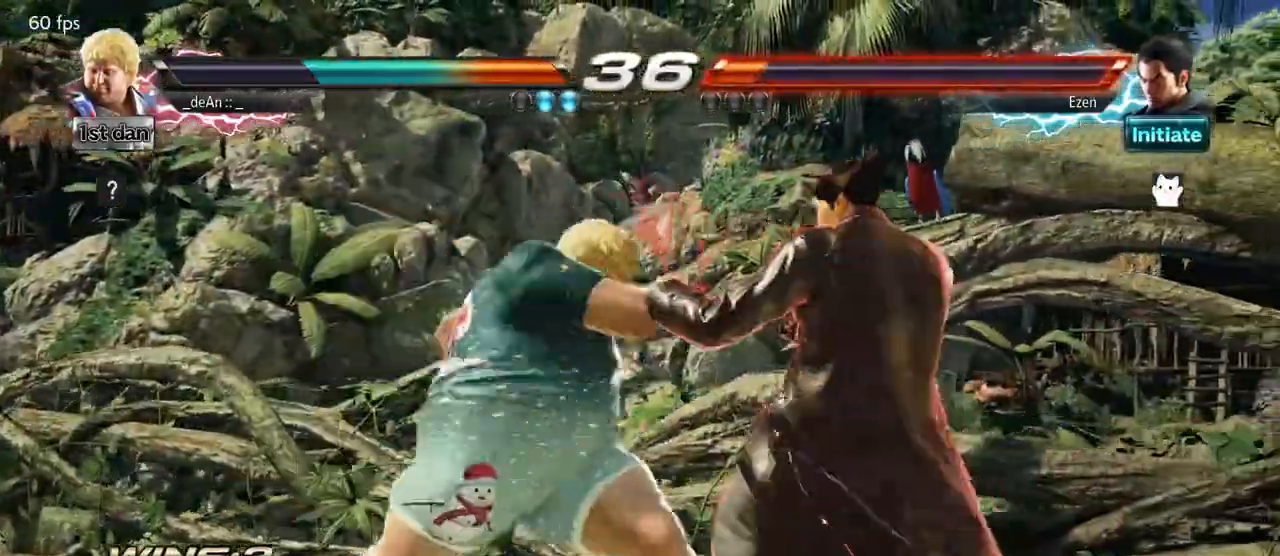
{"buttons": [], "left_stick": "center", "events": [[317, "left_stick", "down"], [367, "left_stick", "center"]]}
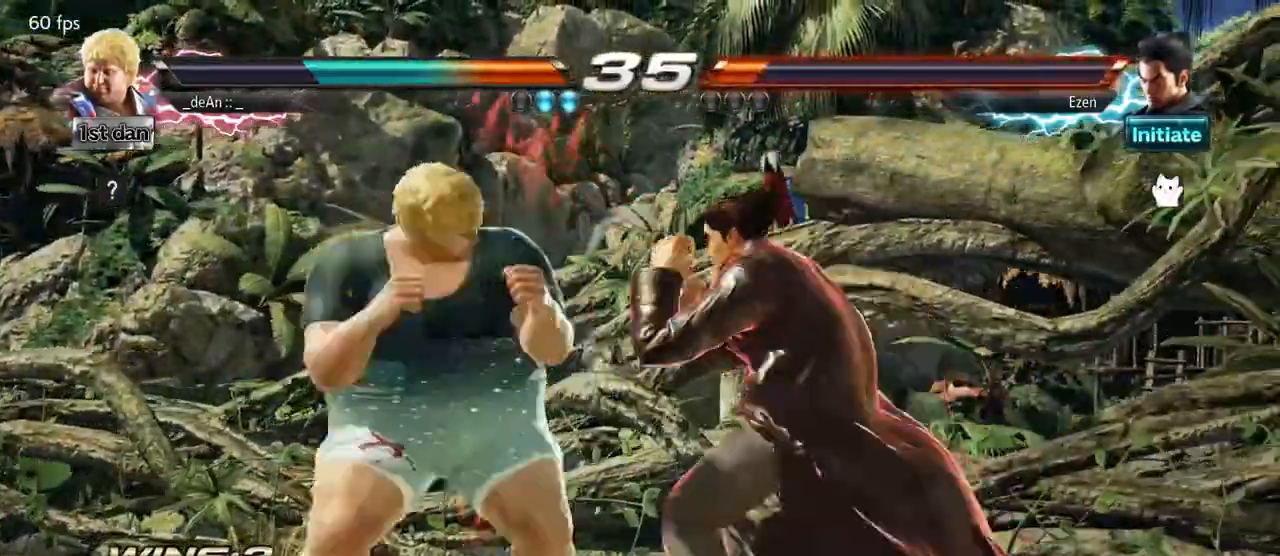
{"buttons": [], "left_stick": "center", "events": [[17, "SQUARE", "down"], [17, "TRIANGLE", "down"], [83, "SQUARE", "up"], [83, "TRIANGLE", "up"]]}
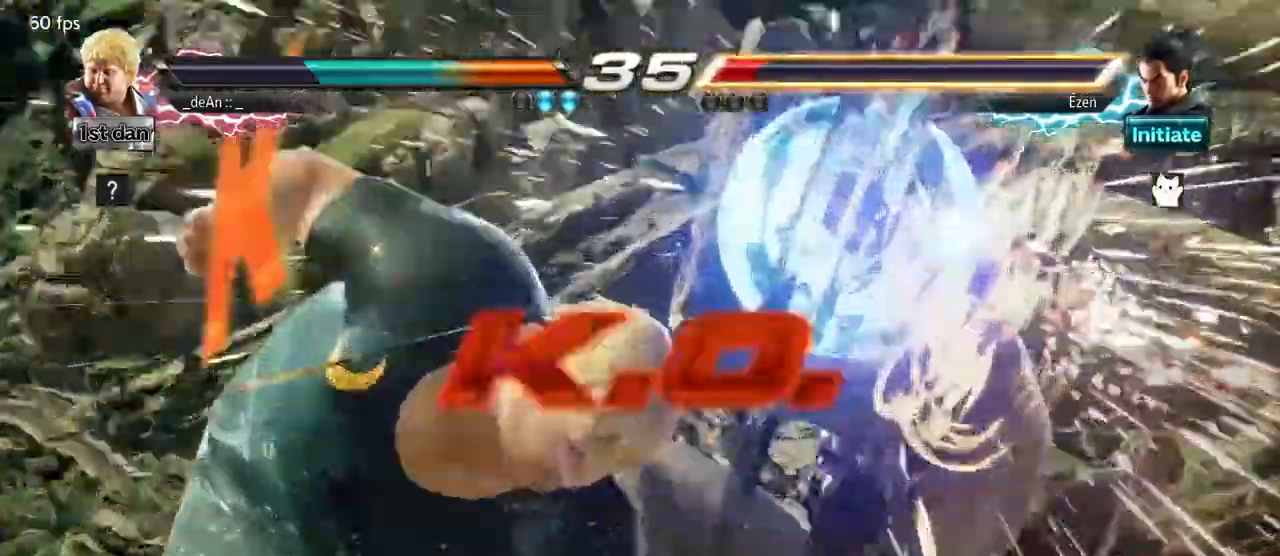
{"buttons": [], "left_stick": "center", "events": [[233, "left_stick", "up"], [333, "left_stick", "center"]]}
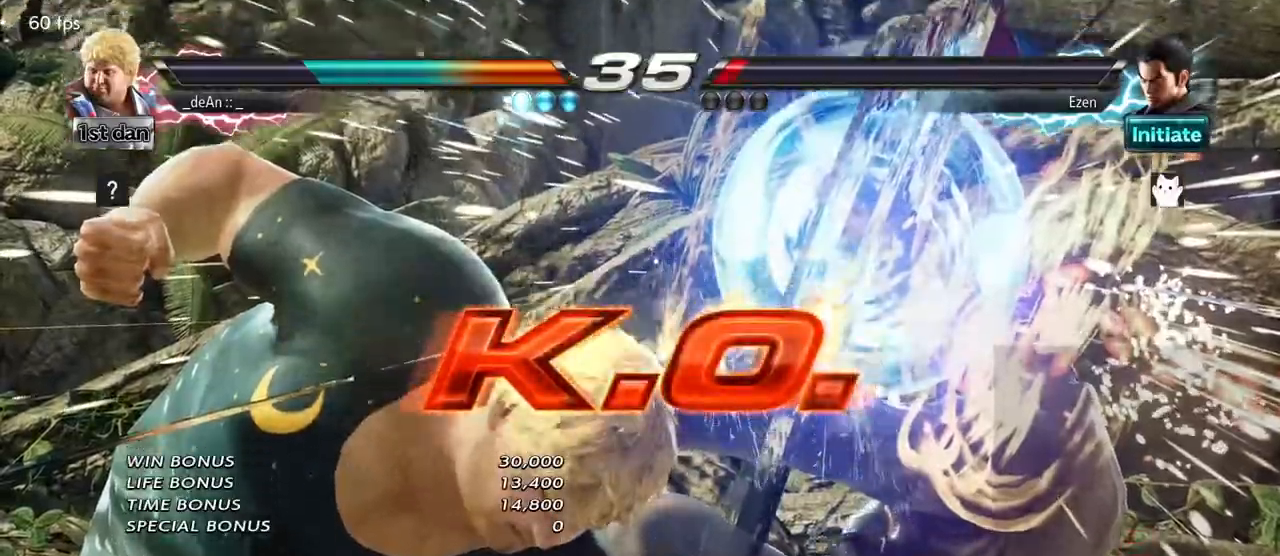
{"buttons": [], "left_stick": "center", "events": []}
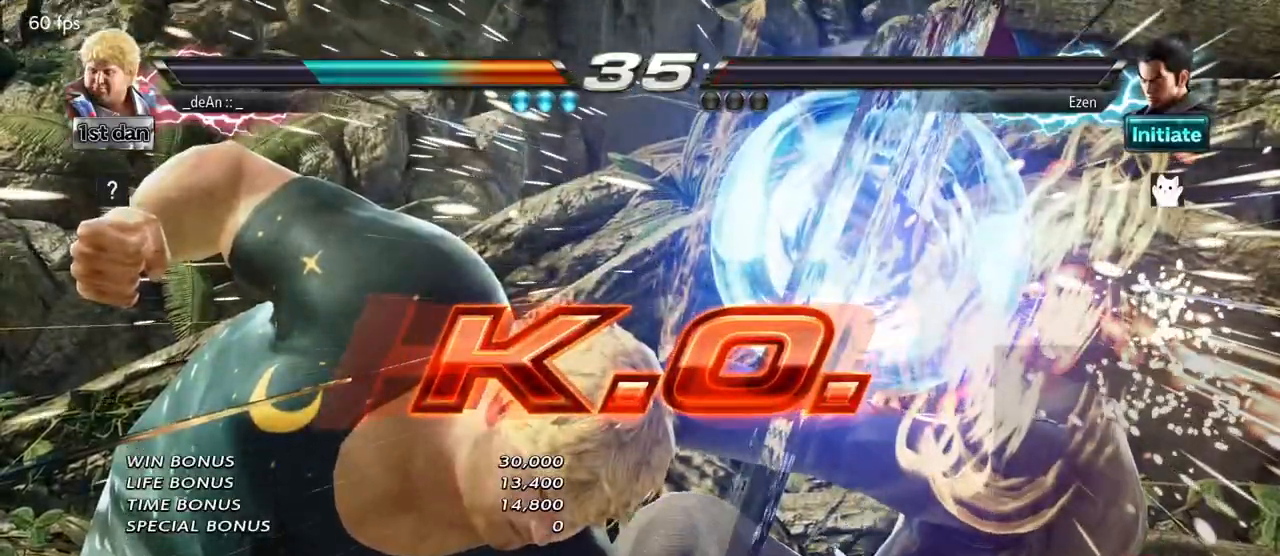
{"buttons": [], "left_stick": "center", "events": []}
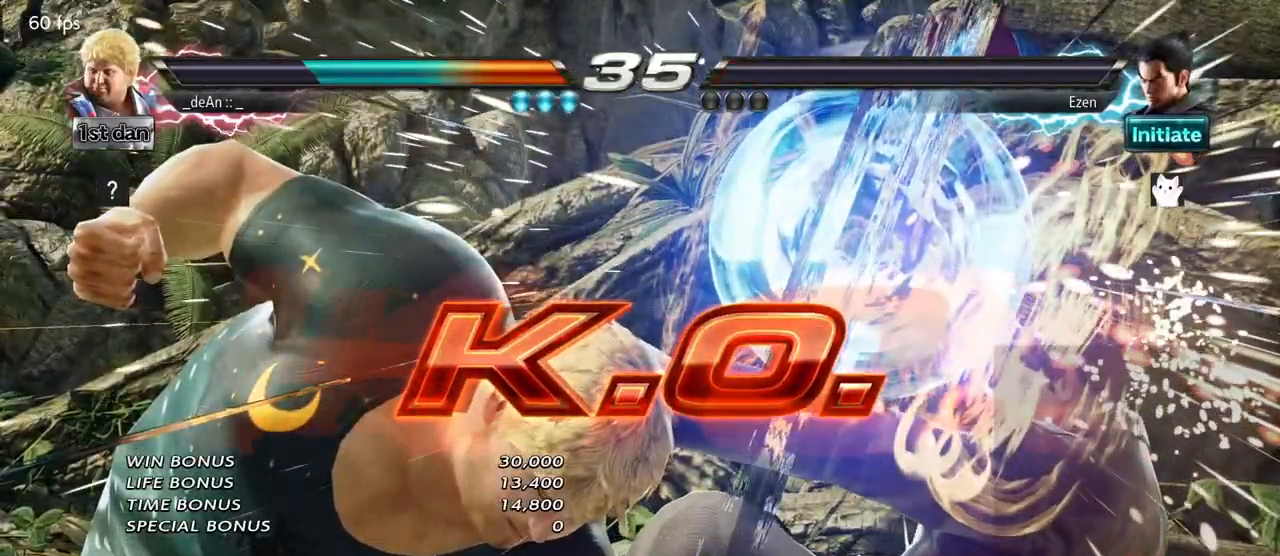
{"buttons": [], "left_stick": "center", "events": []}
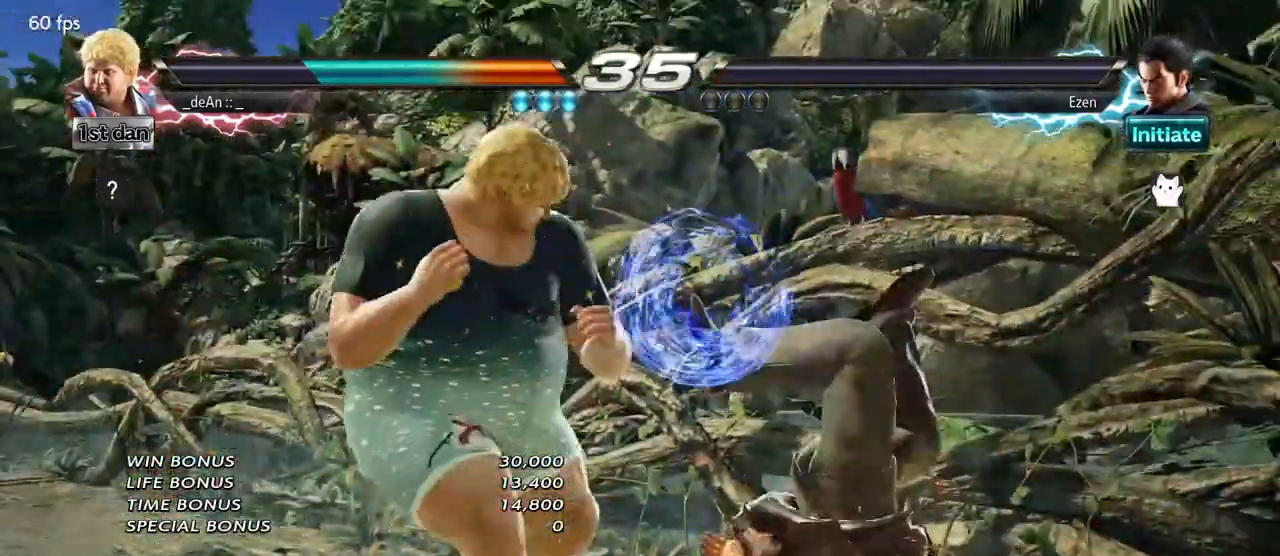
{"buttons": [], "left_stick": "center", "events": [[67, "left_stick", "down-left"], [100, "CROSS", "down"], [217, "CROSS", "up"], [250, "left_stick", "center"]]}
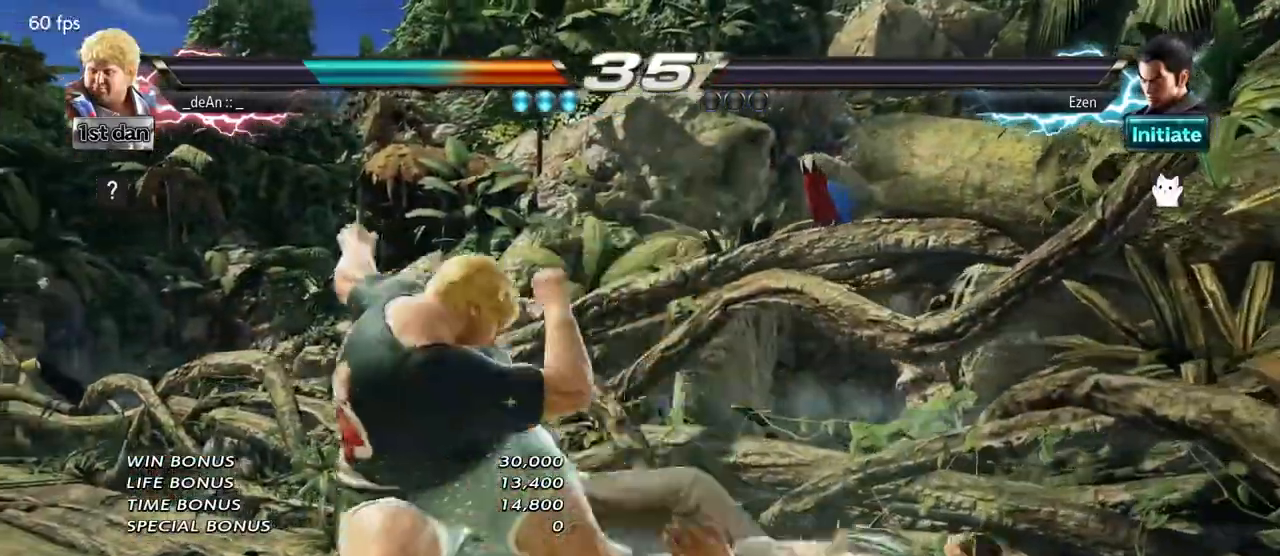
{"buttons": [], "left_stick": "center", "events": []}
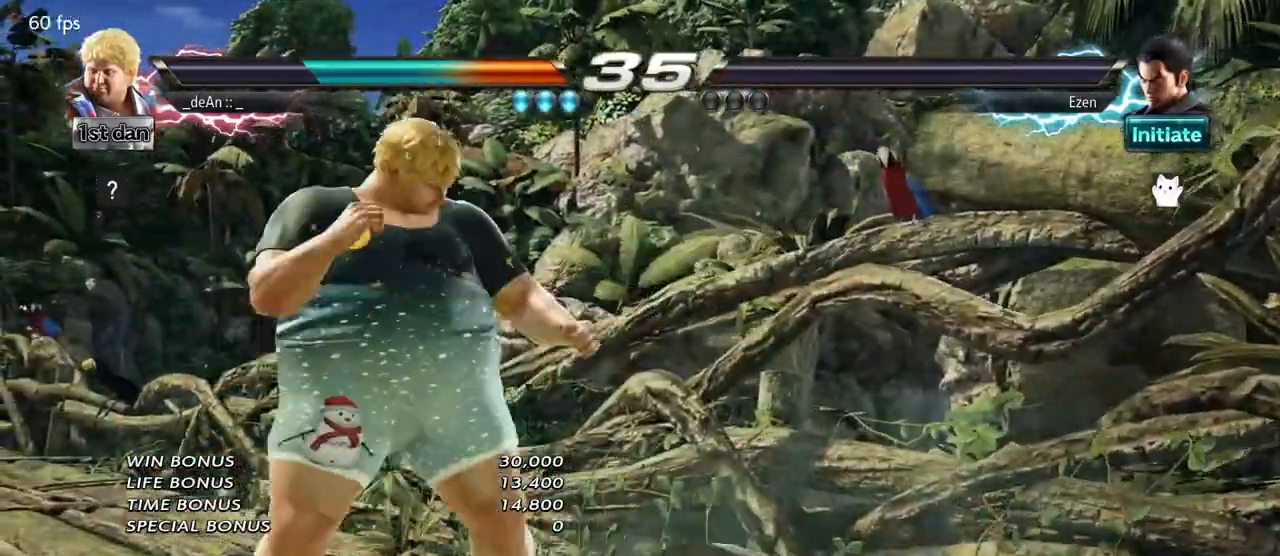
{"buttons": [], "left_stick": "center", "events": []}
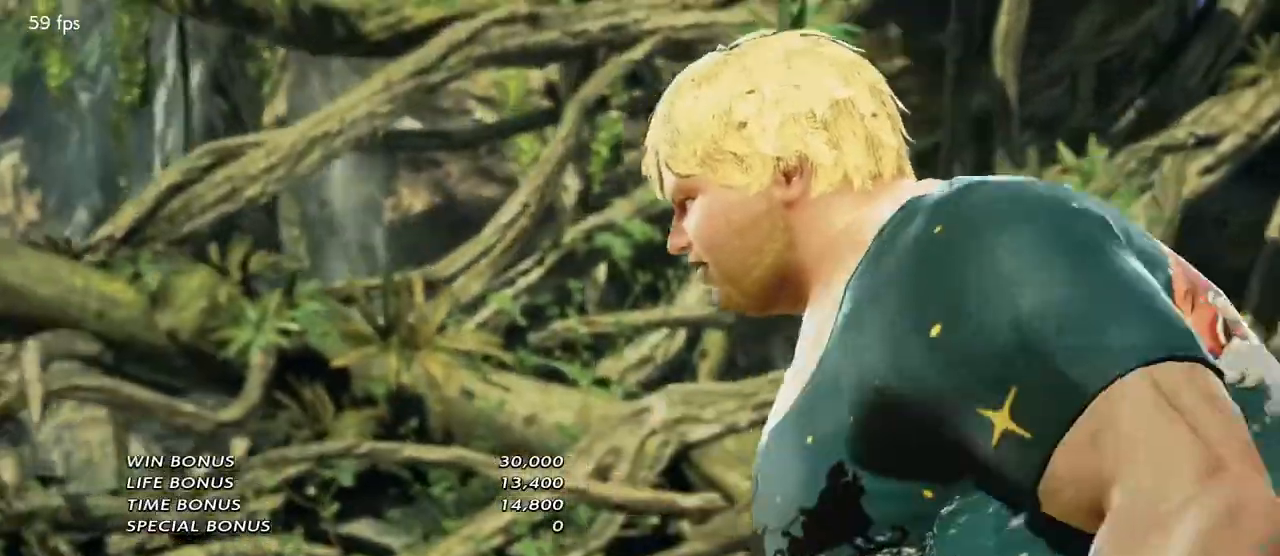
{"buttons": [], "left_stick": "center", "events": []}
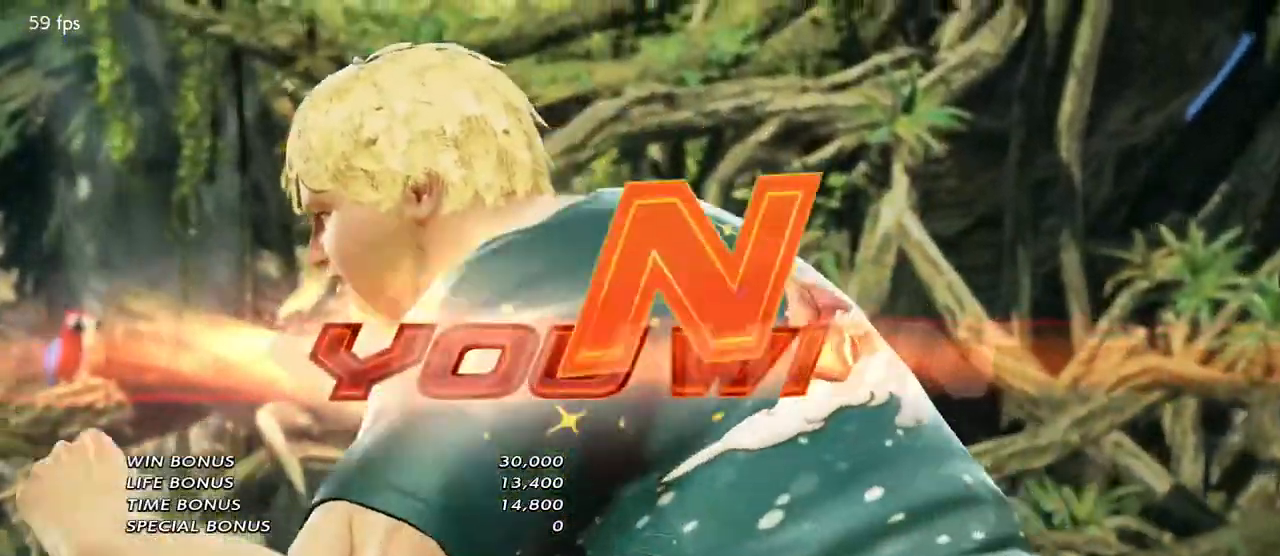
{"buttons": [], "left_stick": "center", "events": []}
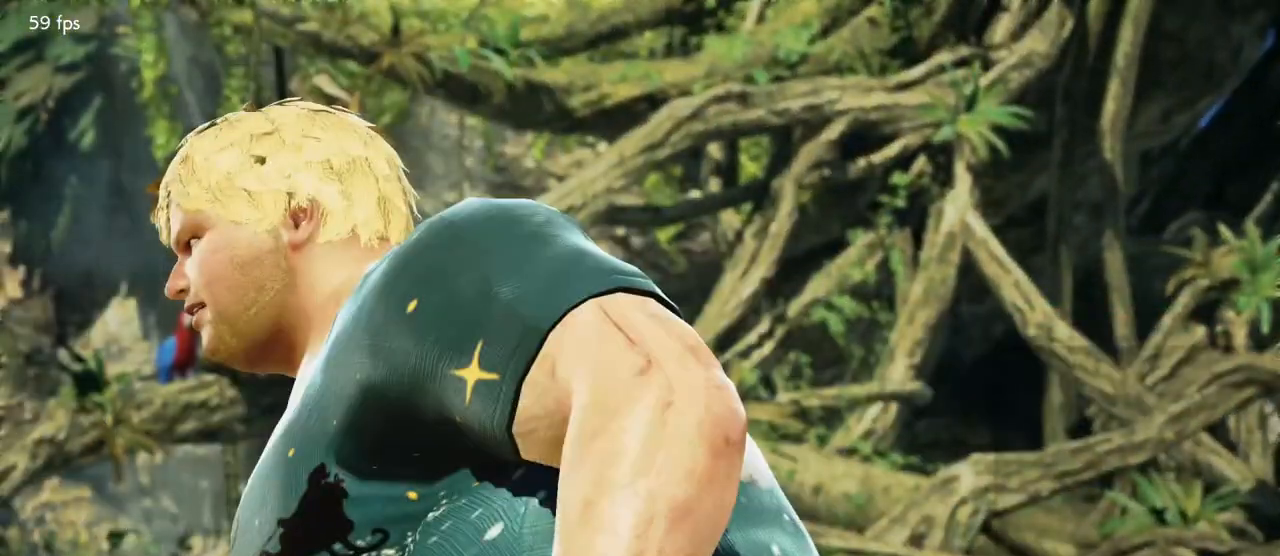
{"buttons": [], "left_stick": "center", "events": []}
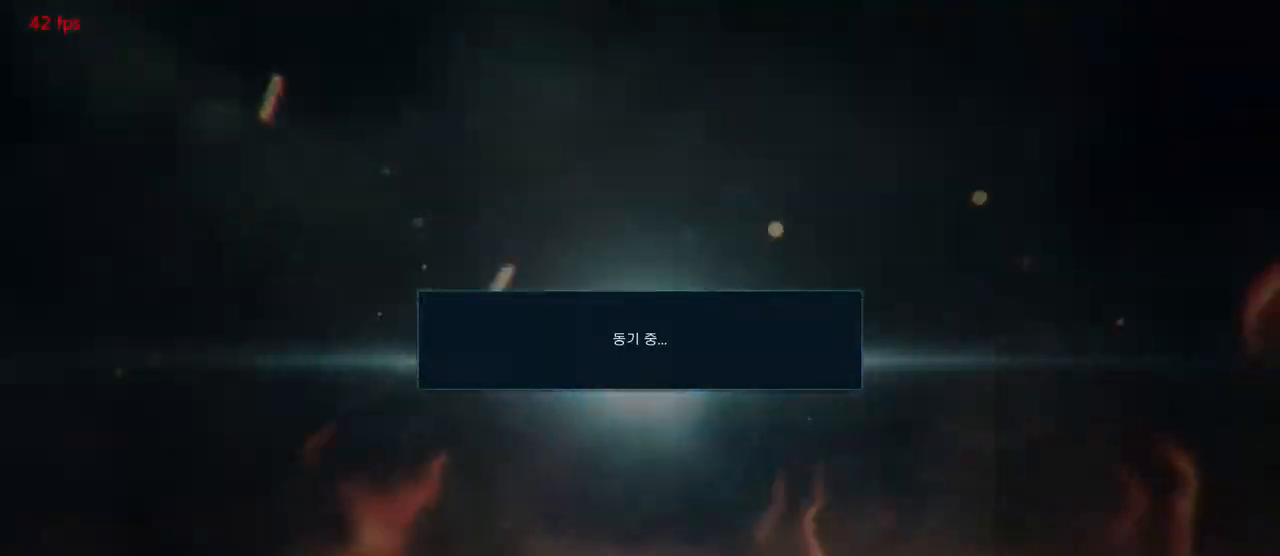
{"buttons": [], "left_stick": "center", "events": []}
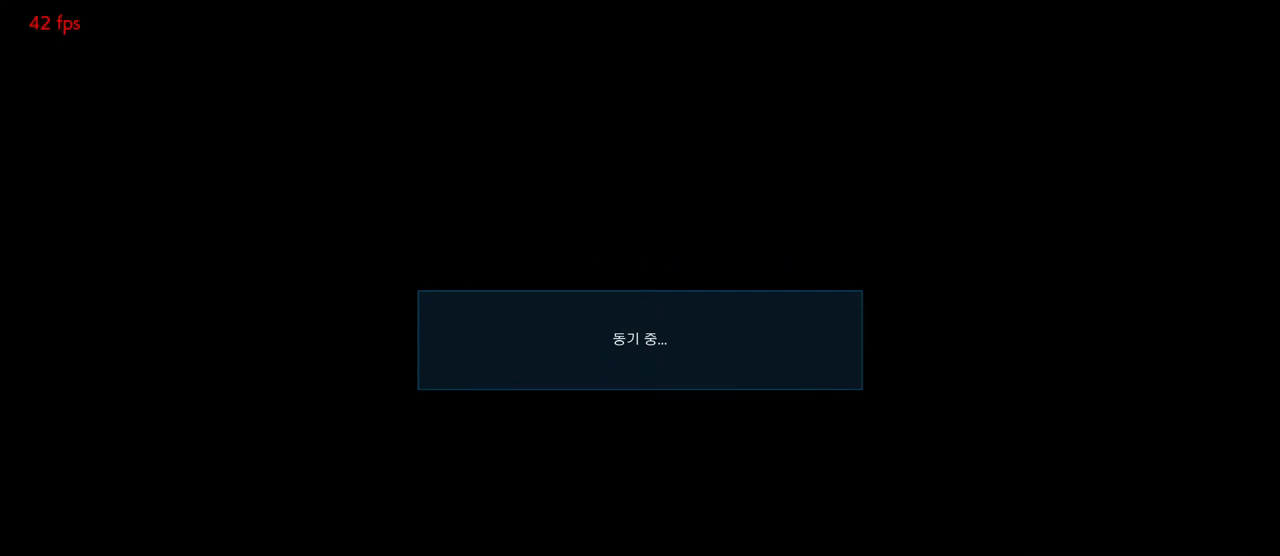
{"buttons": [], "left_stick": "center", "events": []}
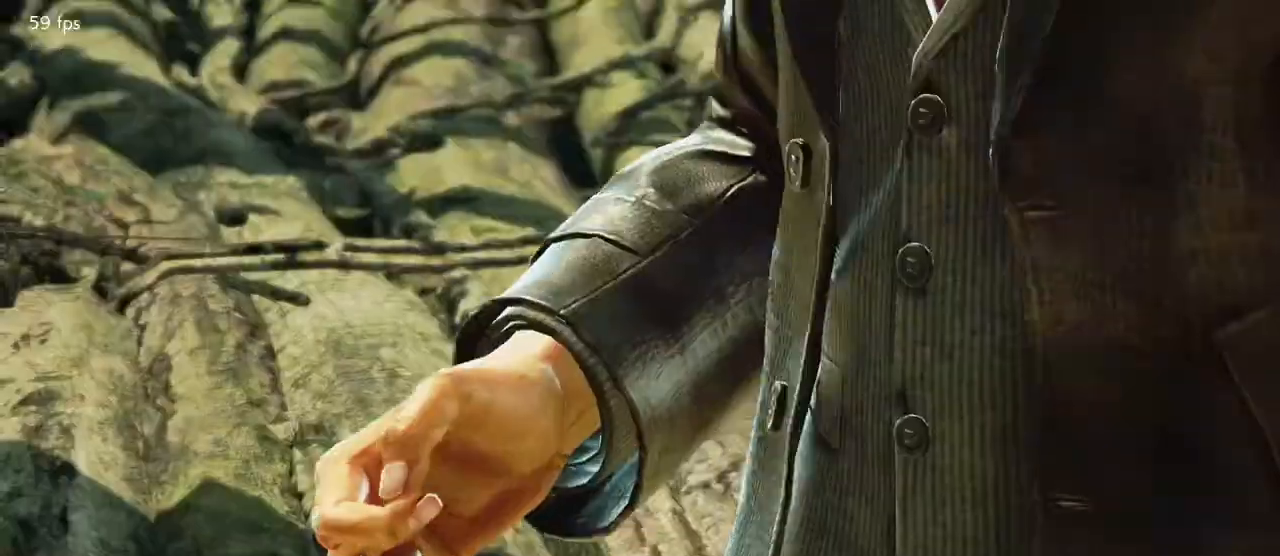
{"buttons": [], "left_stick": "center", "events": []}
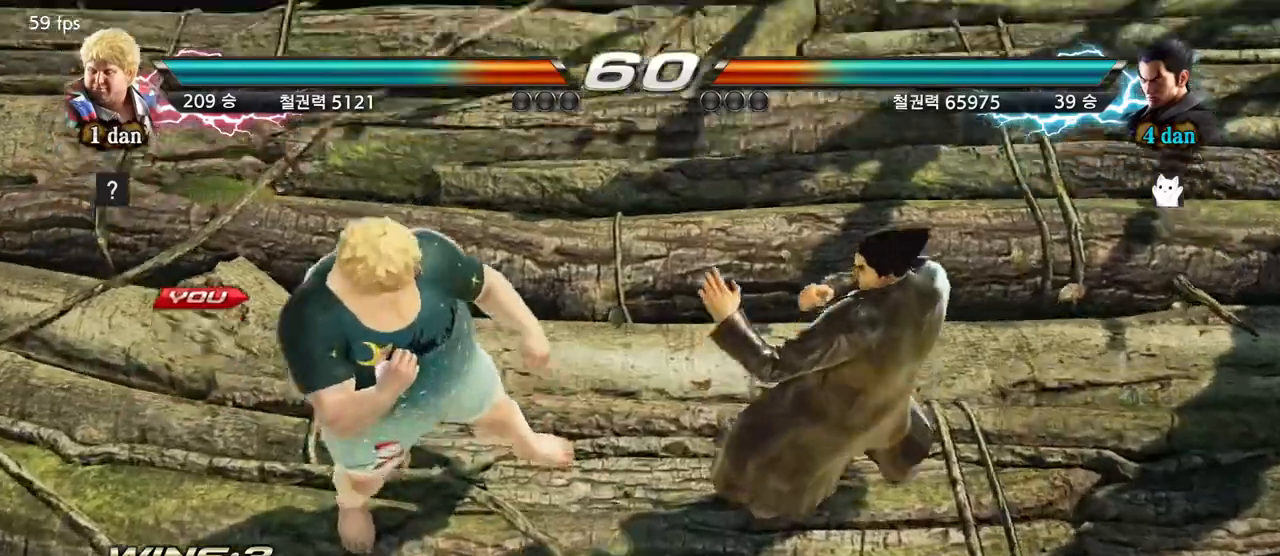
{"buttons": [], "left_stick": "center", "events": [[283, "left_stick", "right"], [367, "left_stick", "center"]]}
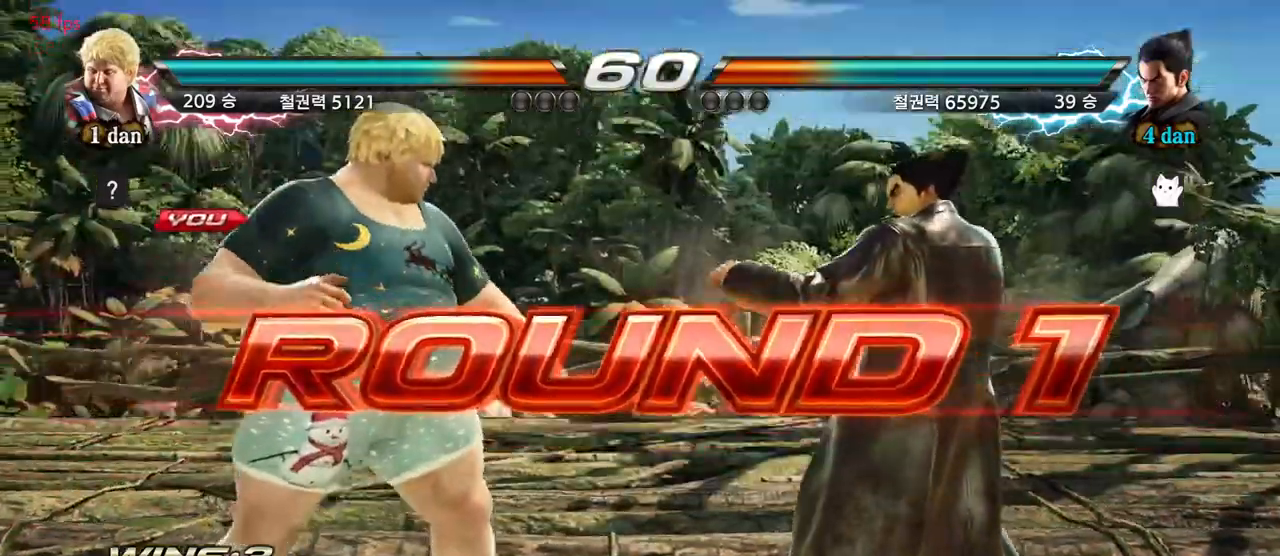
{"buttons": [], "left_stick": "down", "events": [[150, "left_stick", "right"], [267, "left_stick", "up"], [317, "left_stick", "center"], [450, "left_stick", "down"]]}
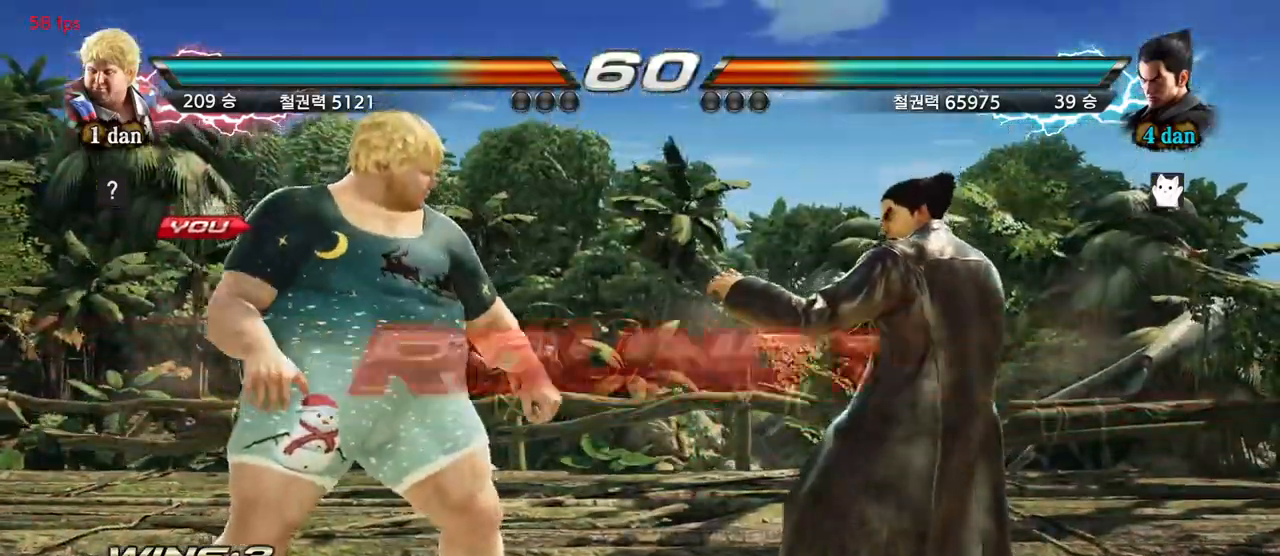
{"buttons": [], "left_stick": "right", "events": [[67, "left_stick", "right"], [183, "left_stick", "center"], [333, "left_stick", "down"], [450, "left_stick", "right"]]}
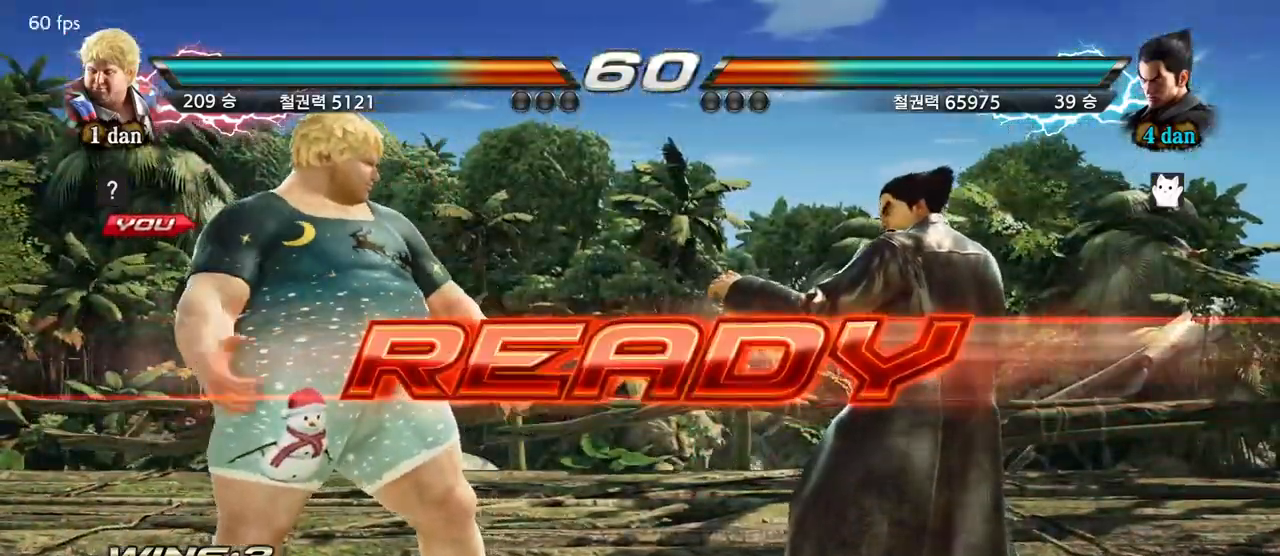
{"buttons": [], "left_stick": "center", "events": [[67, "left_stick", "center"], [200, "left_stick", "down"], [333, "left_stick", "right"], [417, "left_stick", "center"]]}
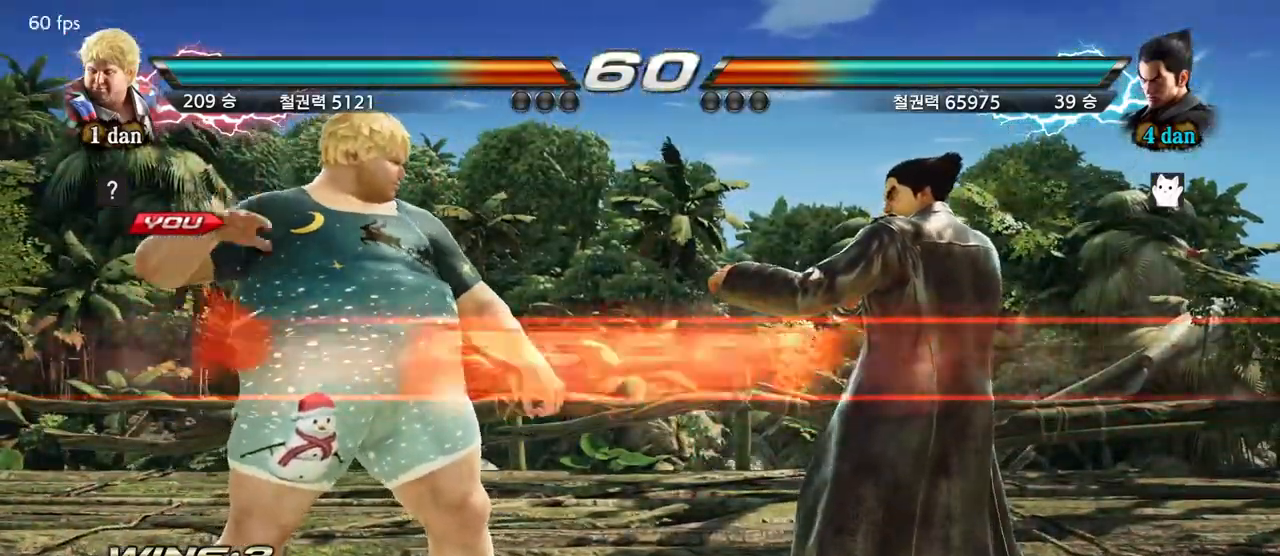
{"buttons": [], "left_stick": "center", "events": []}
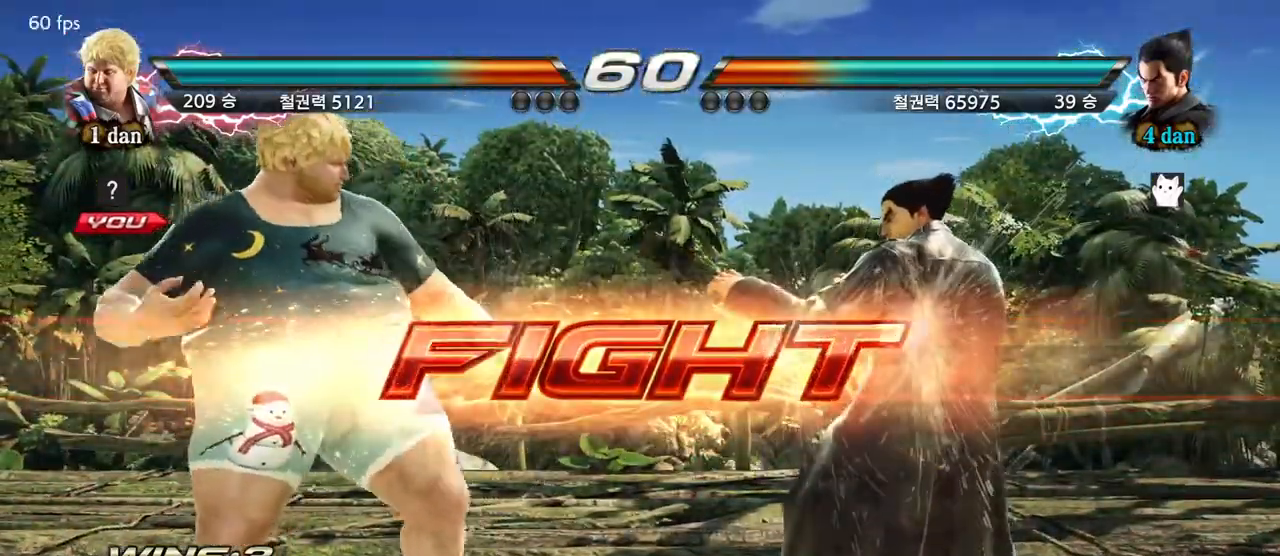
{"buttons": [], "left_stick": "center", "events": [[50, "left_stick", "left"], [167, "SQUARE", "down"], [167, "left_stick", "right"], [233, "SQUARE", "up"], [250, "left_stick", "center"]]}
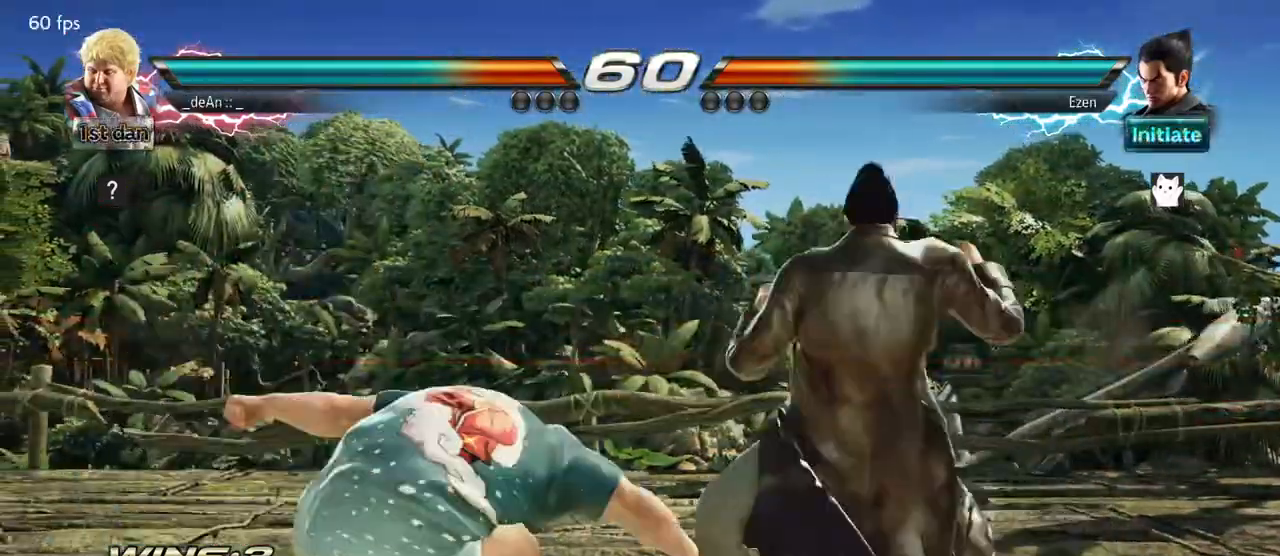
{"buttons": [], "left_stick": "center", "events": []}
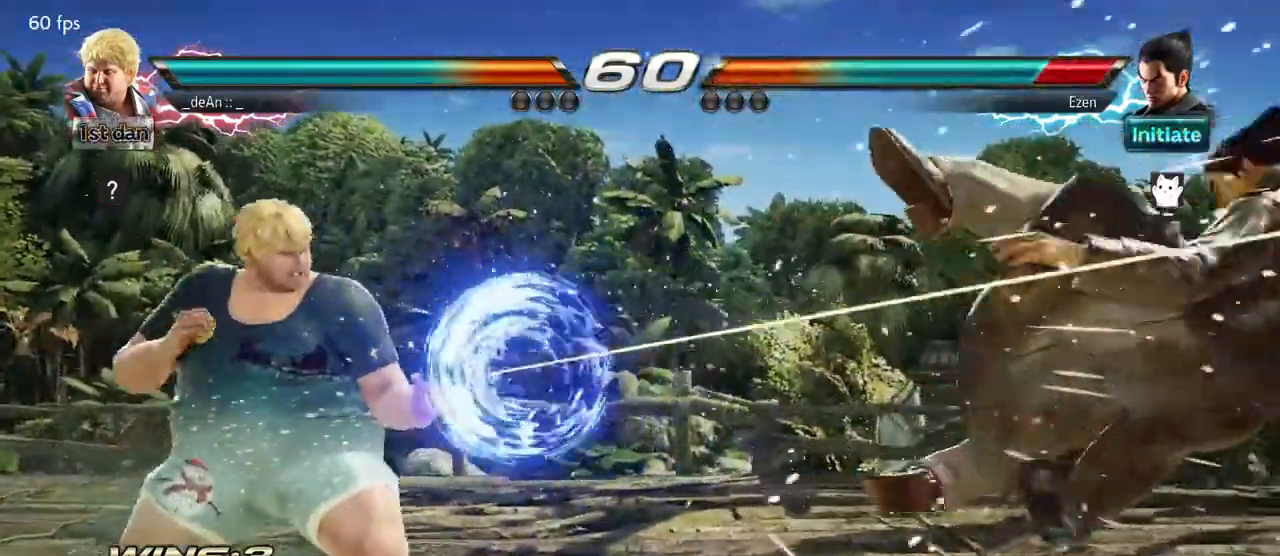
{"buttons": [], "left_stick": "right", "events": [[50, "left_stick", "right"], [117, "left_stick", "center"], [250, "left_stick", "right"]]}